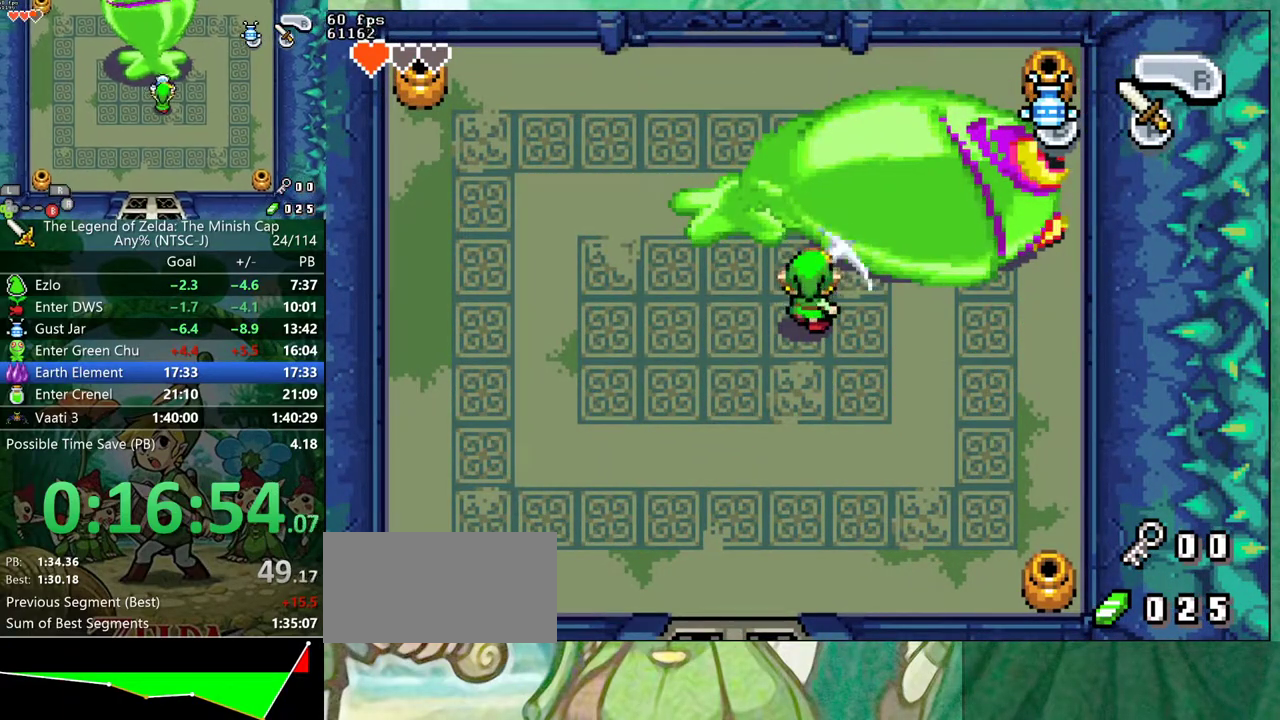
Gameplay with a controller (Nintendo layout); each line is a JSON object with the inputs held at the frame after it. "events" lists button and stick changes between this image and that frame as [ms after this image, input, new state], when the widget could be followed in between. Not read: L3 R3.
{"buttons": ["DPAD_DOWN", "DPAD_LEFT"]}
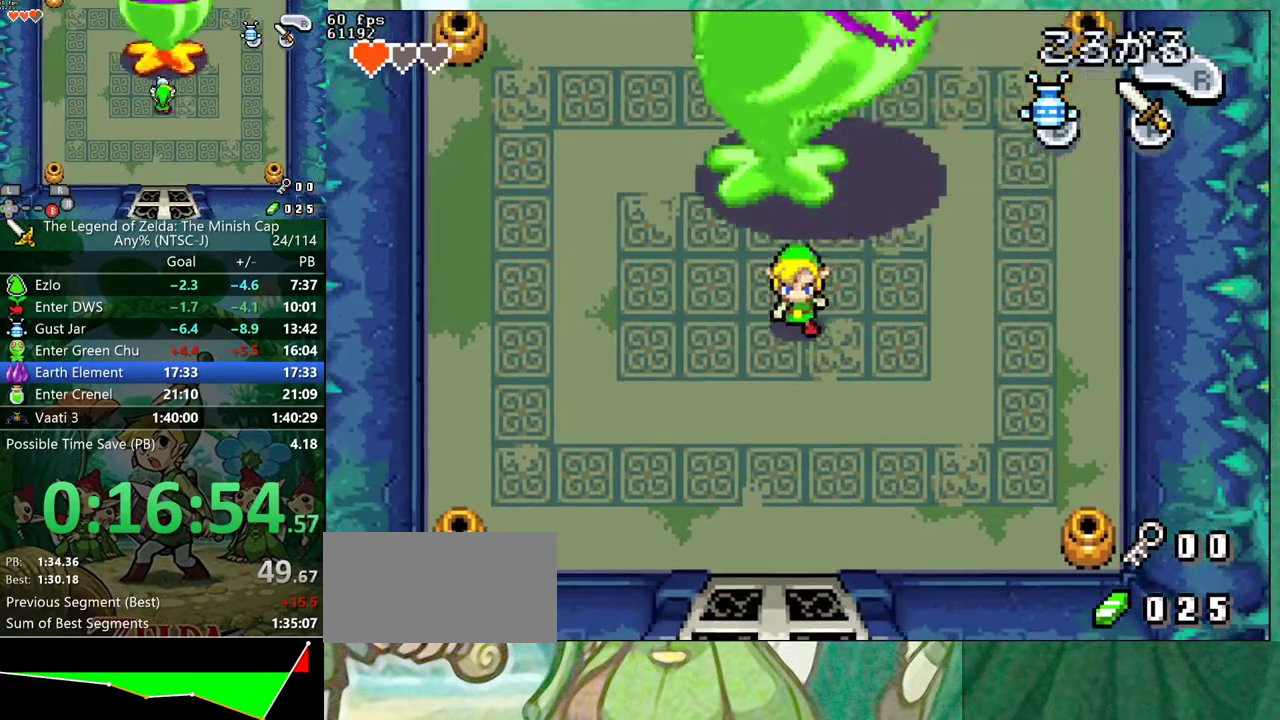
{"buttons": []}
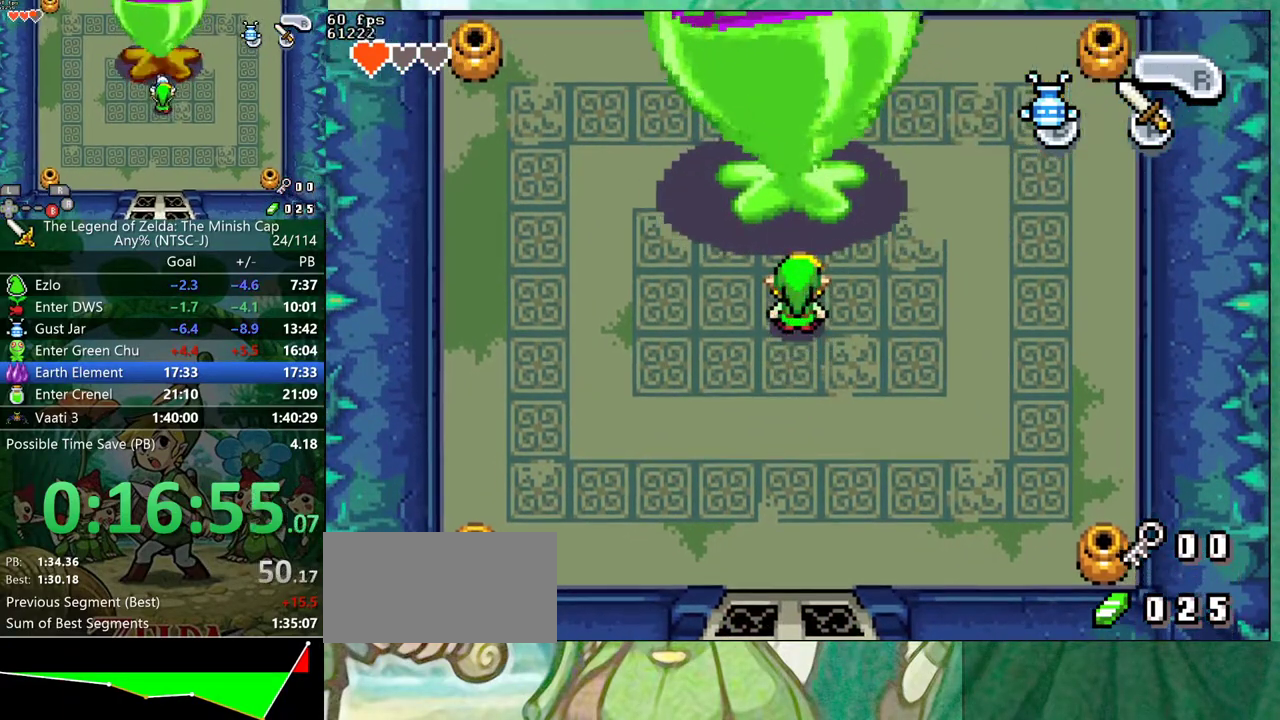
{"buttons": [], "events": []}
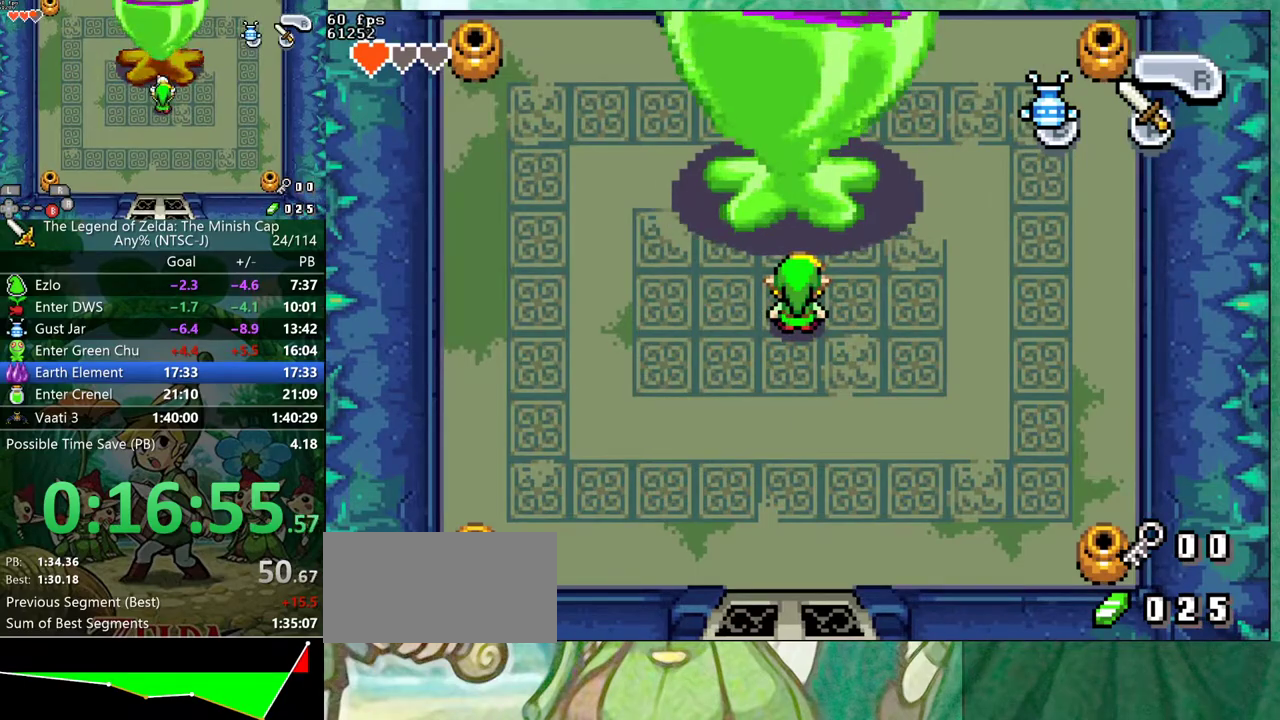
{"buttons": [], "events": []}
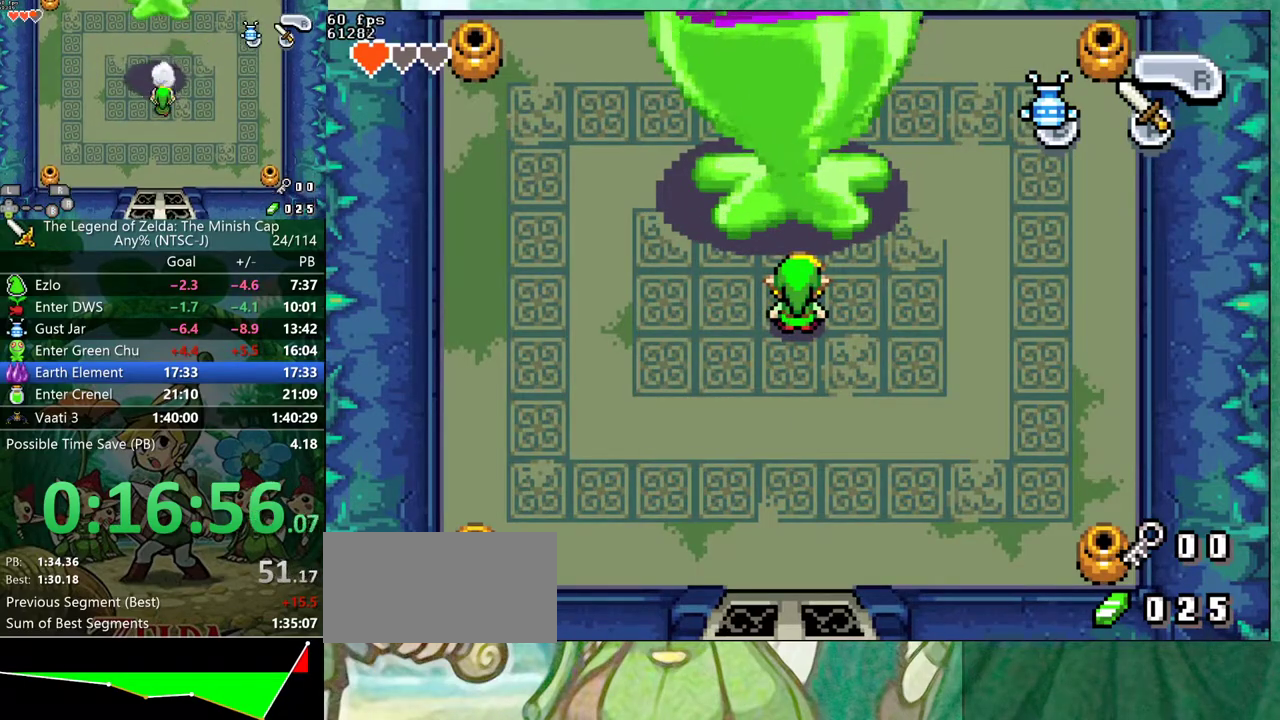
{"buttons": [], "events": []}
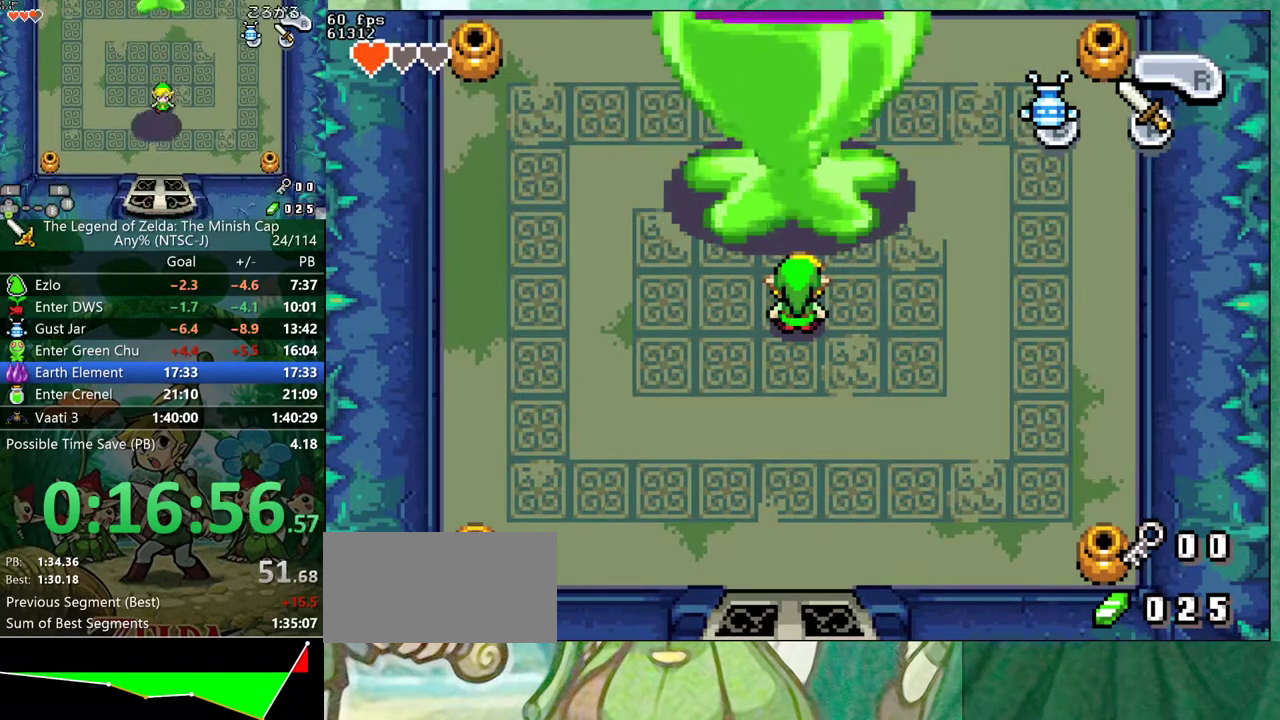
{"buttons": ["B"], "events": [[250, "B", "down"]]}
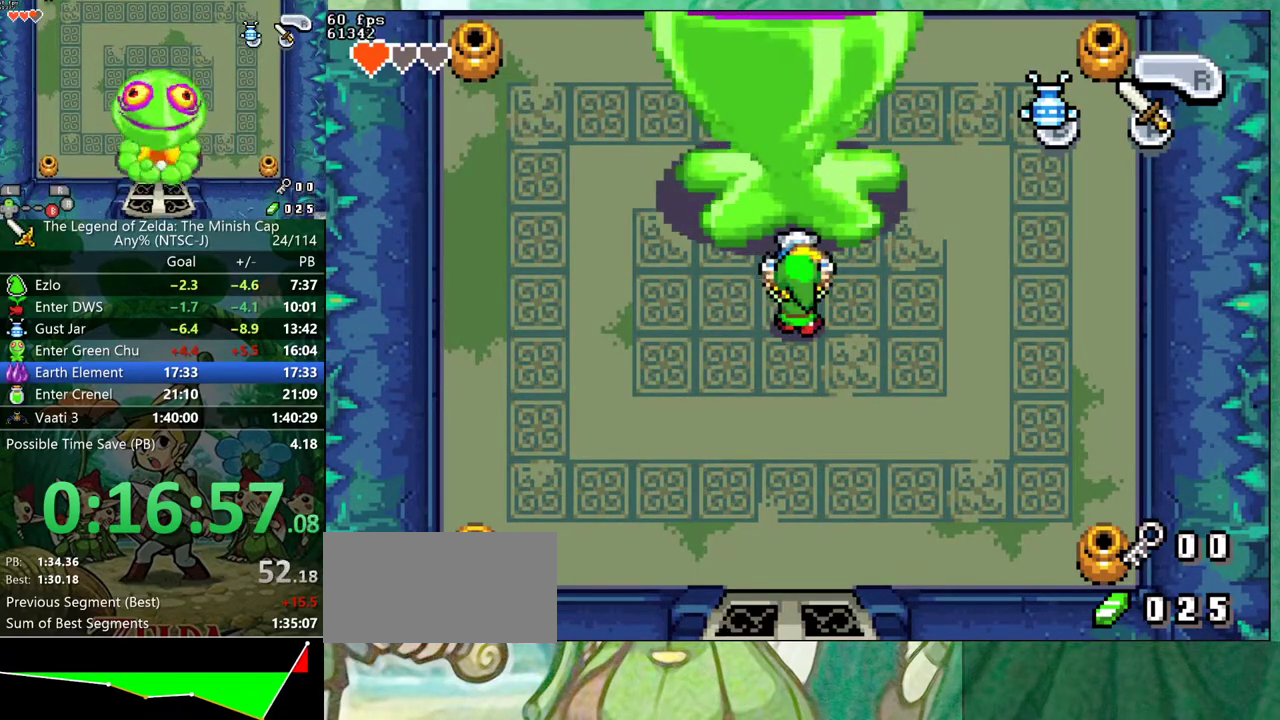
{"buttons": ["B"], "events": []}
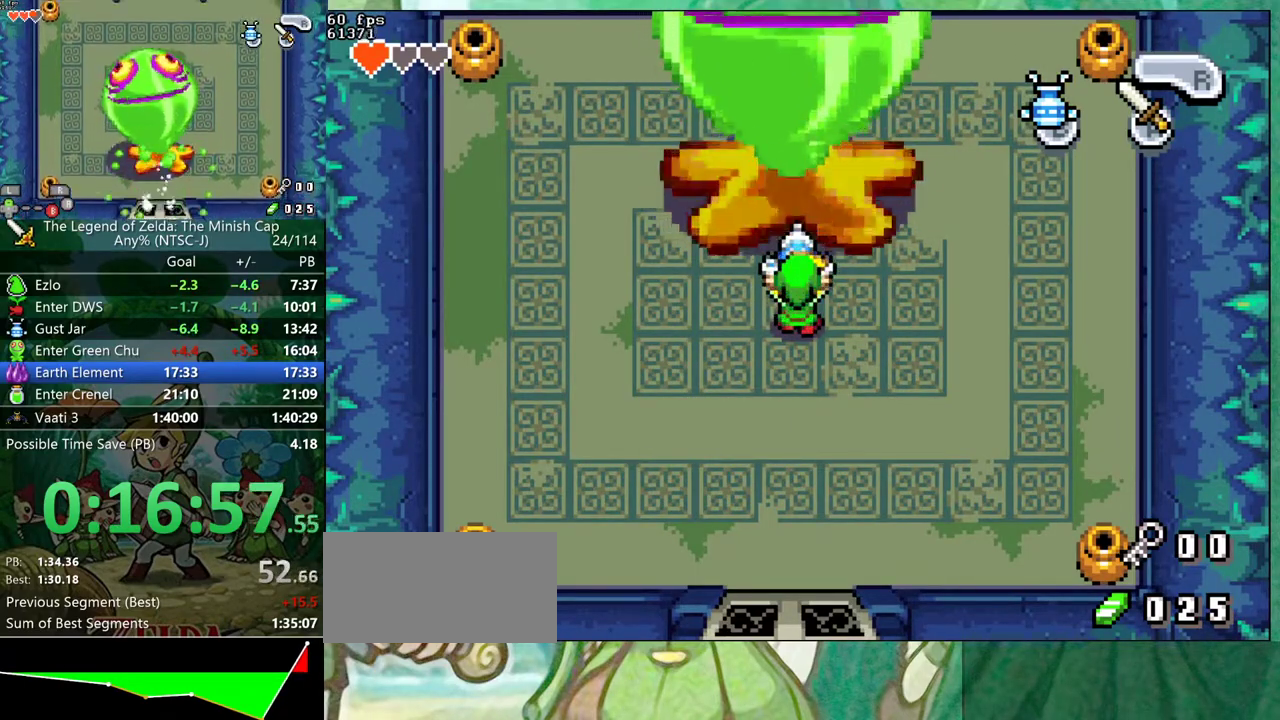
{"buttons": ["DPAD_DOWN"]}
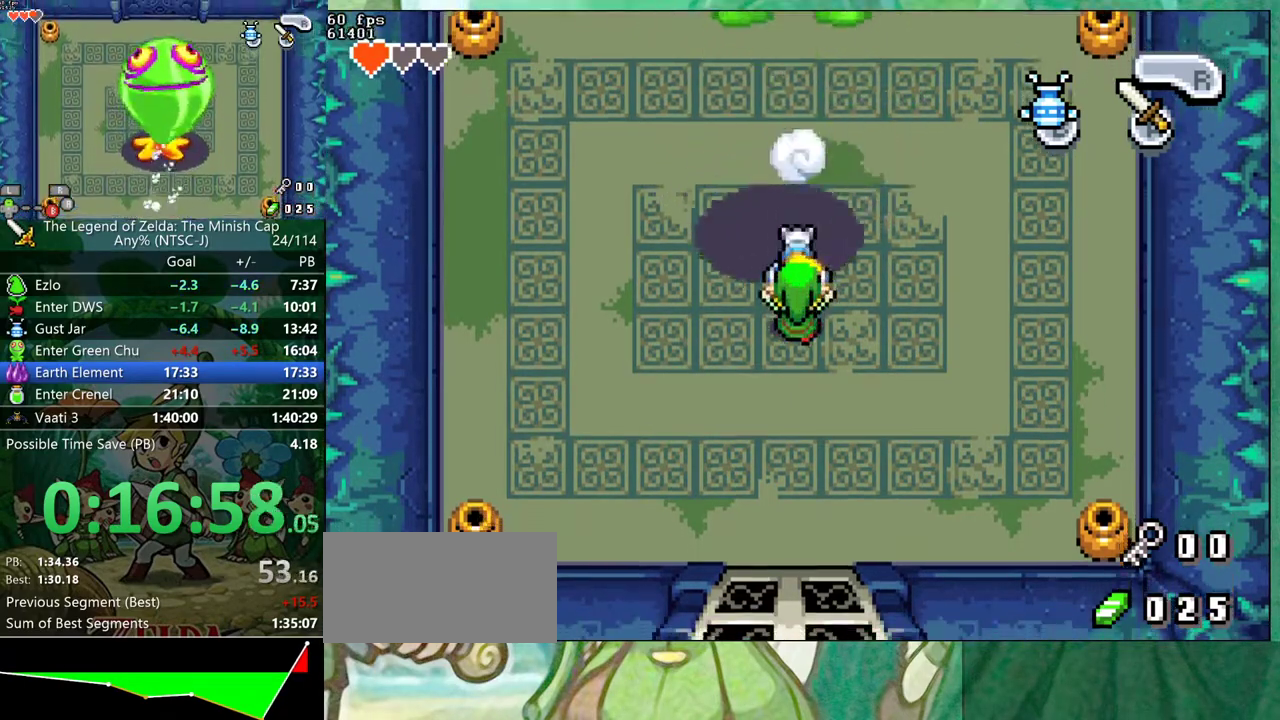
{"buttons": ["B"]}
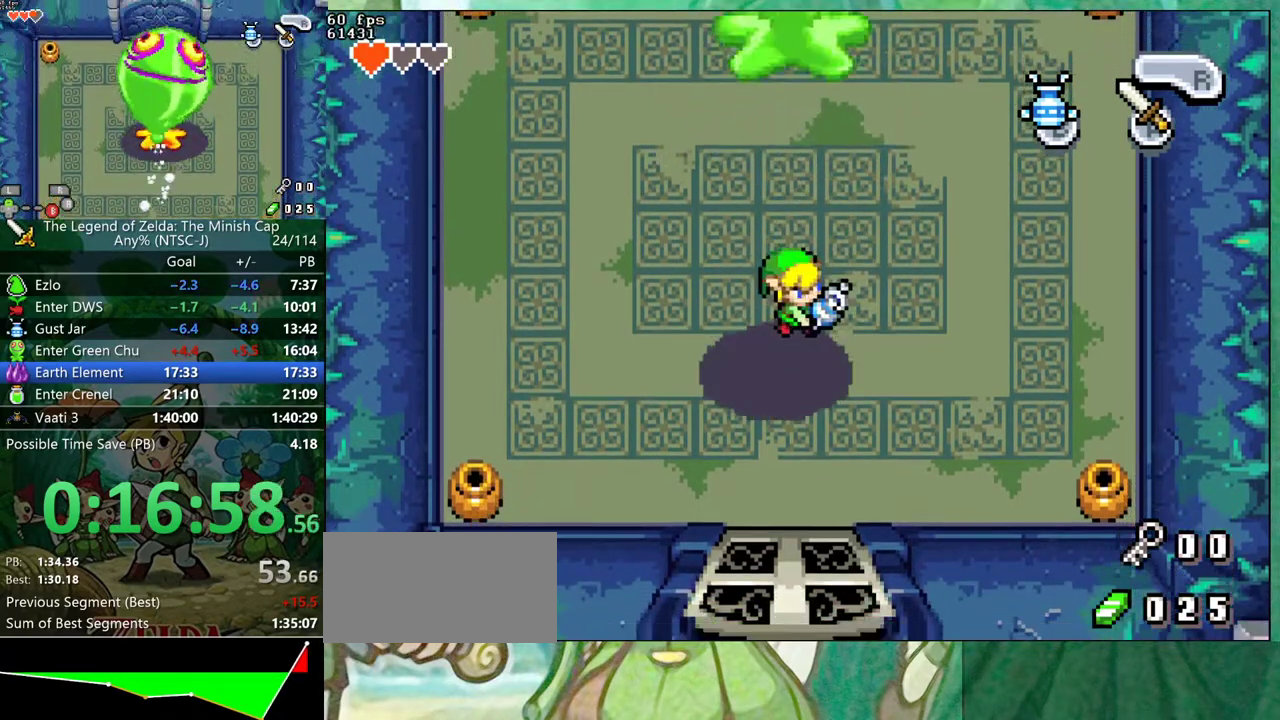
{"buttons": ["B", "DPAD_UP"]}
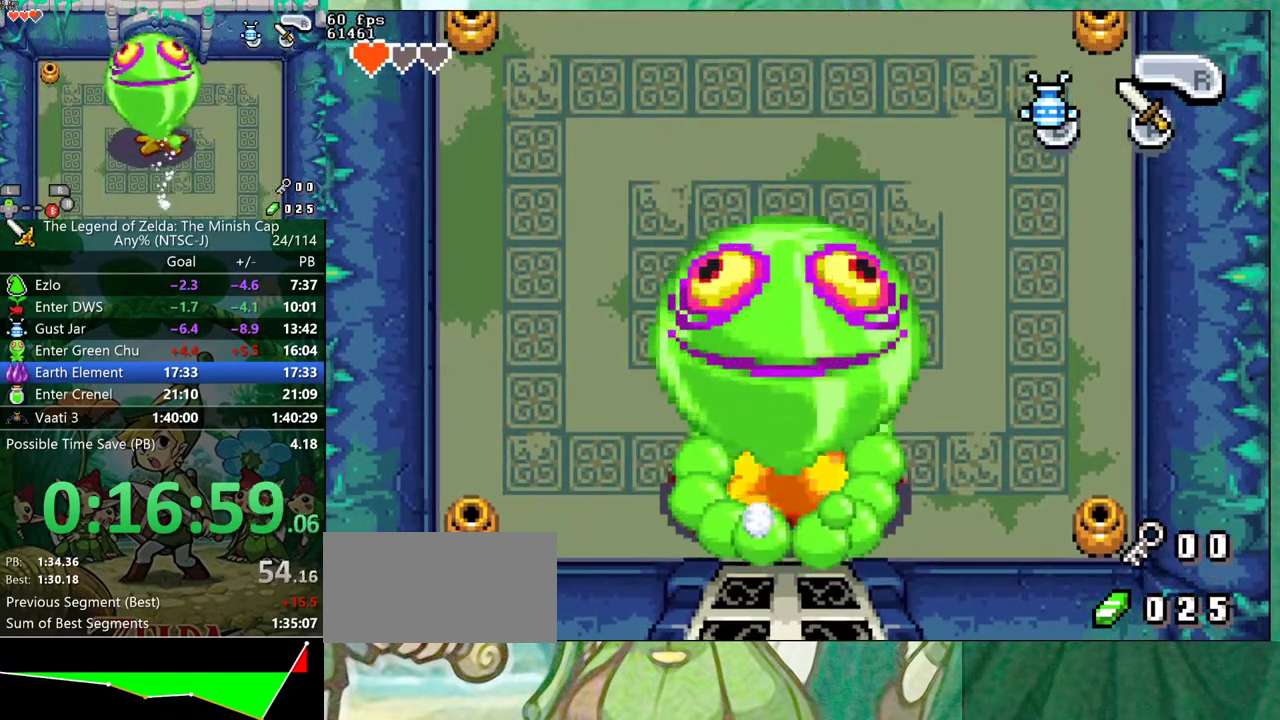
{"buttons": ["B", "DPAD_UP"], "events": []}
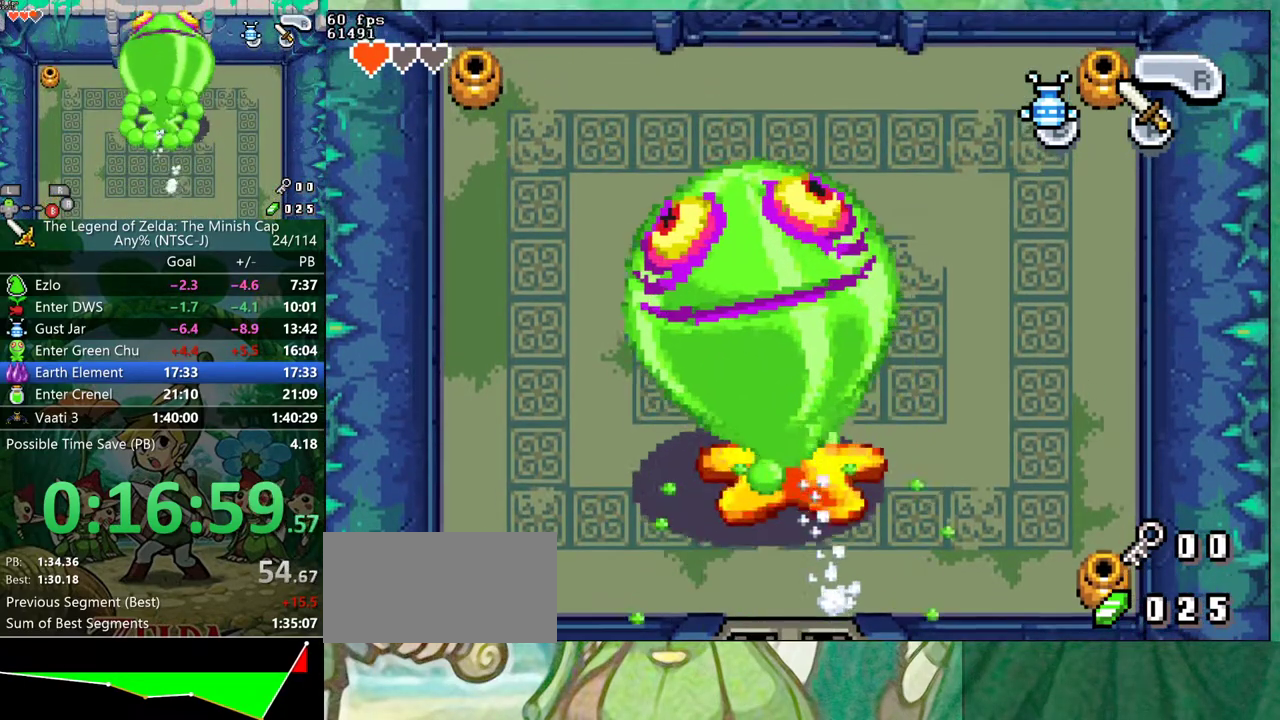
{"buttons": ["B", "DPAD_UP"], "events": []}
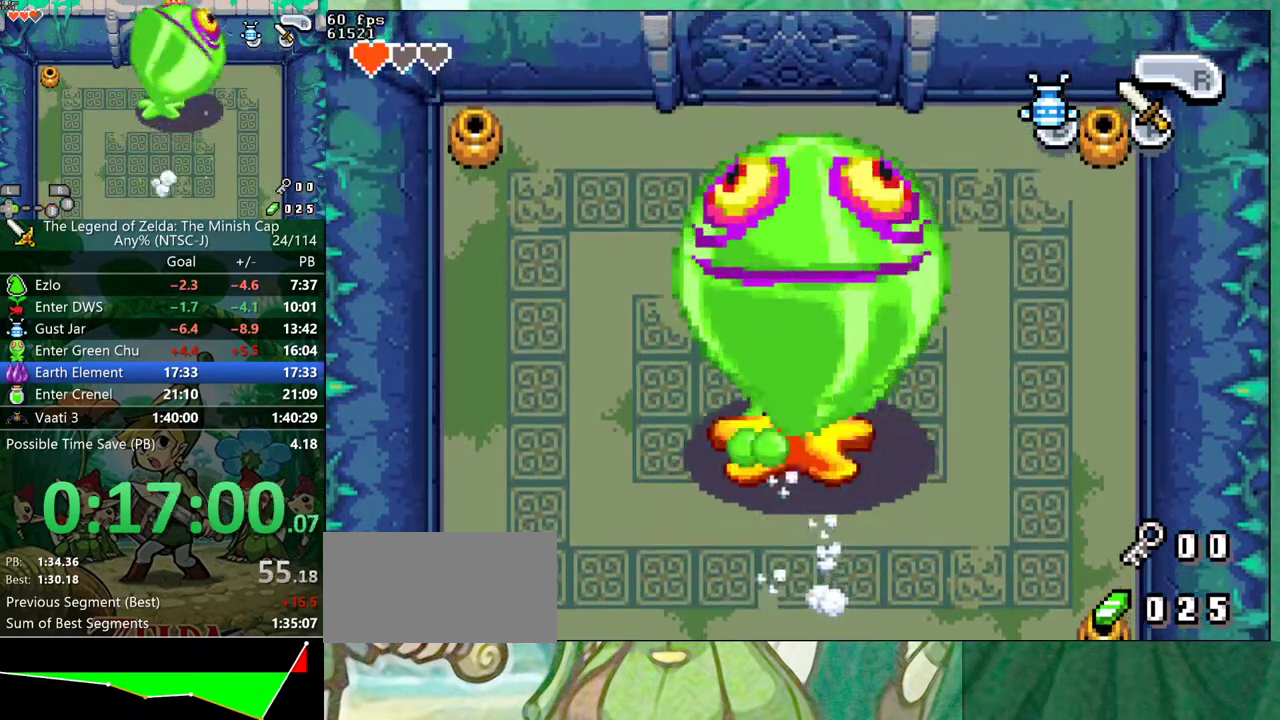
{"buttons": ["B", "DPAD_UP"], "events": []}
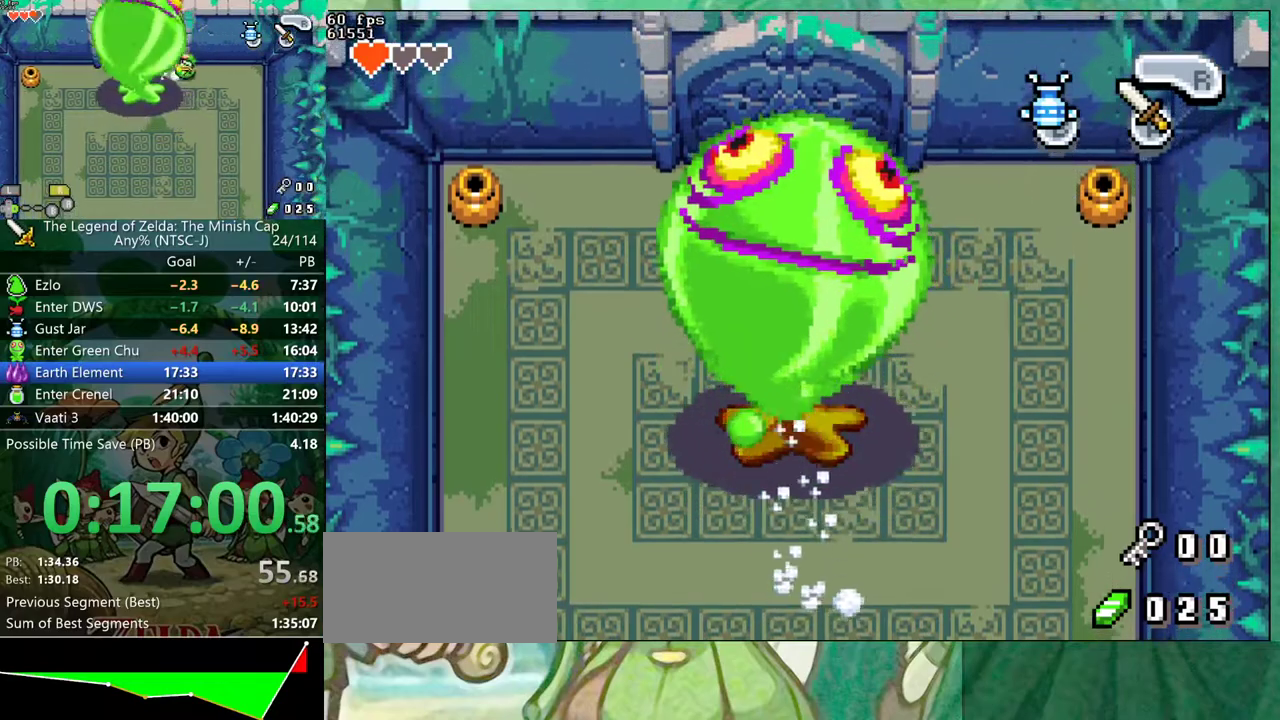
{"buttons": ["B", "DPAD_UP"], "events": []}
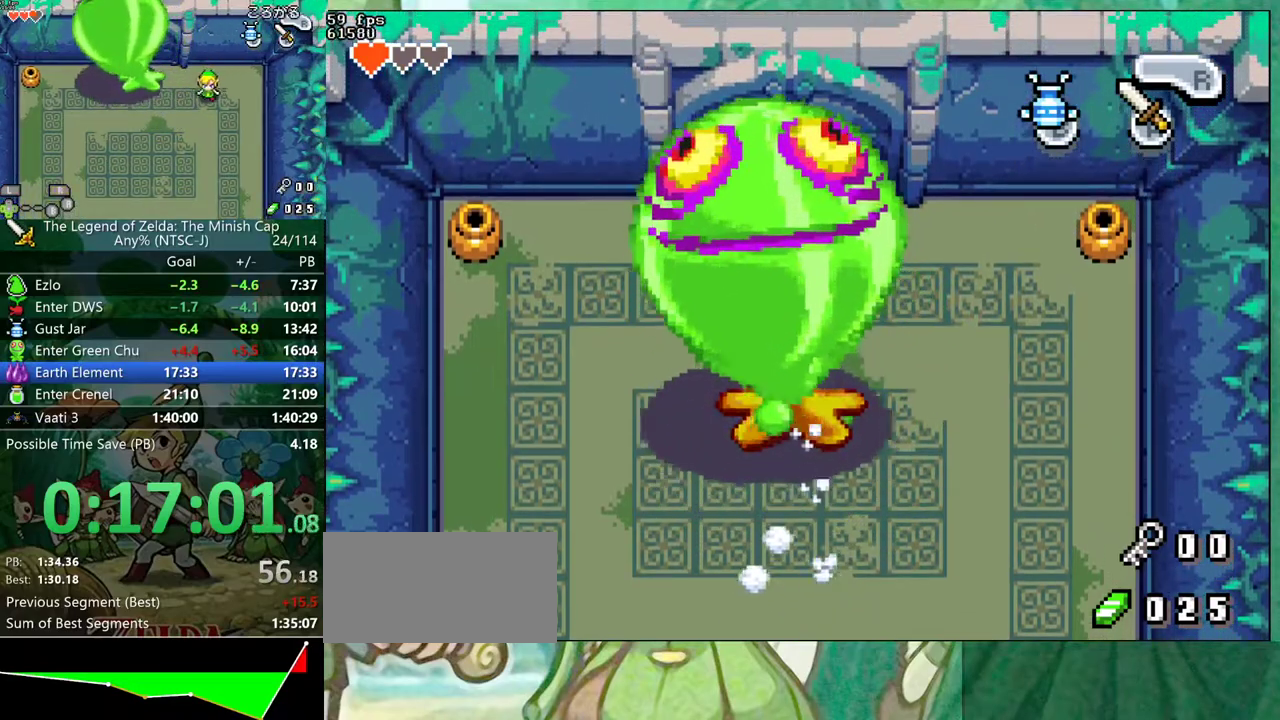
{"buttons": ["B", "DPAD_UP"], "events": []}
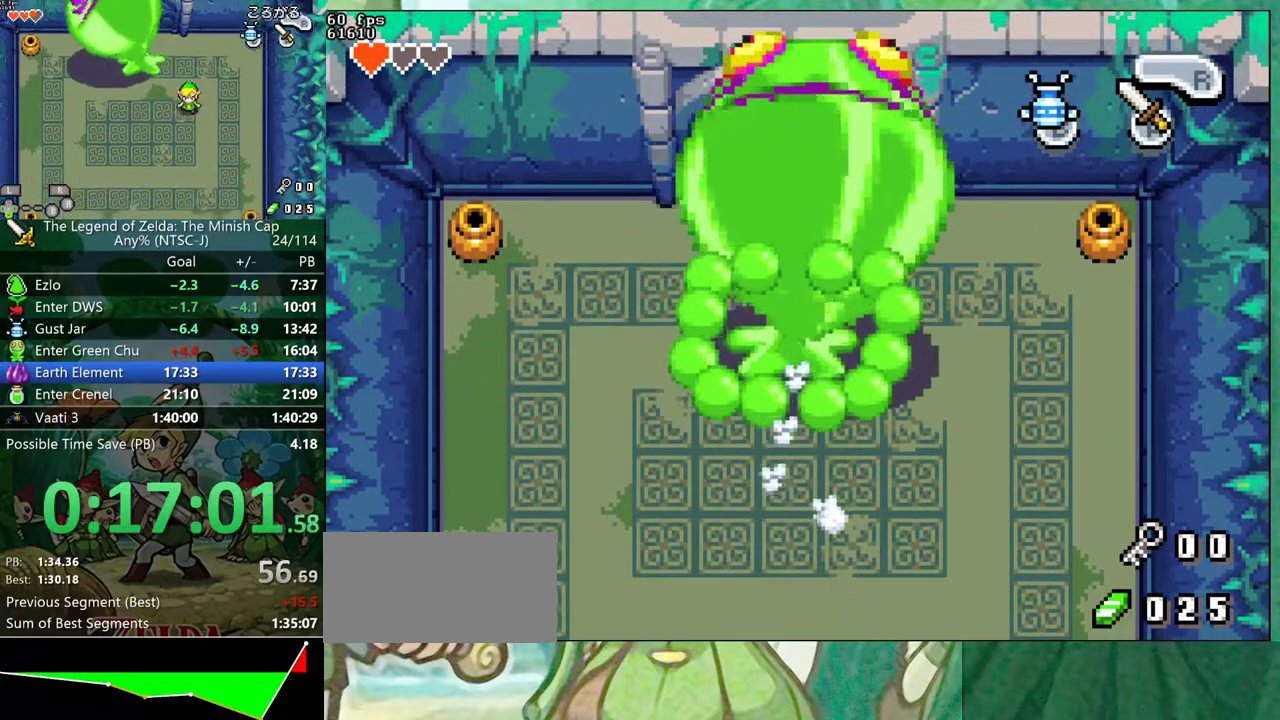
{"buttons": ["DPAD_RIGHT"]}
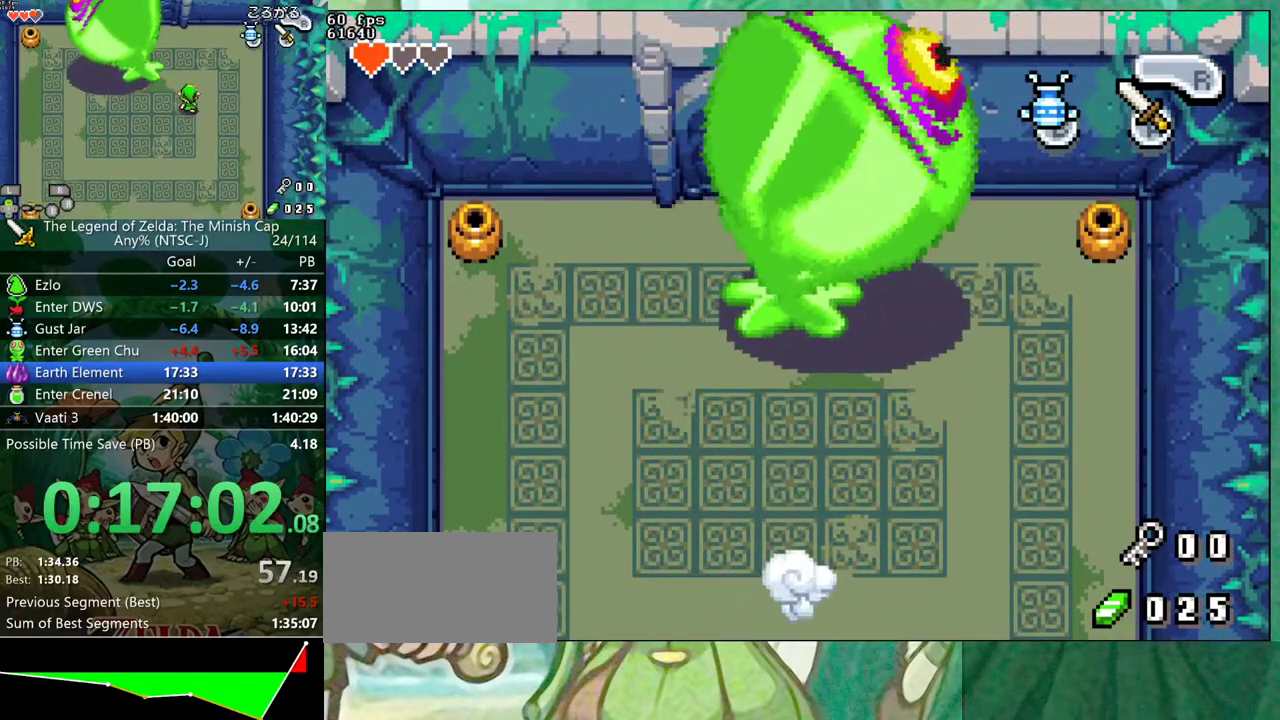
{"buttons": ["DPAD_DOWN", "DPAD_RIGHT"]}
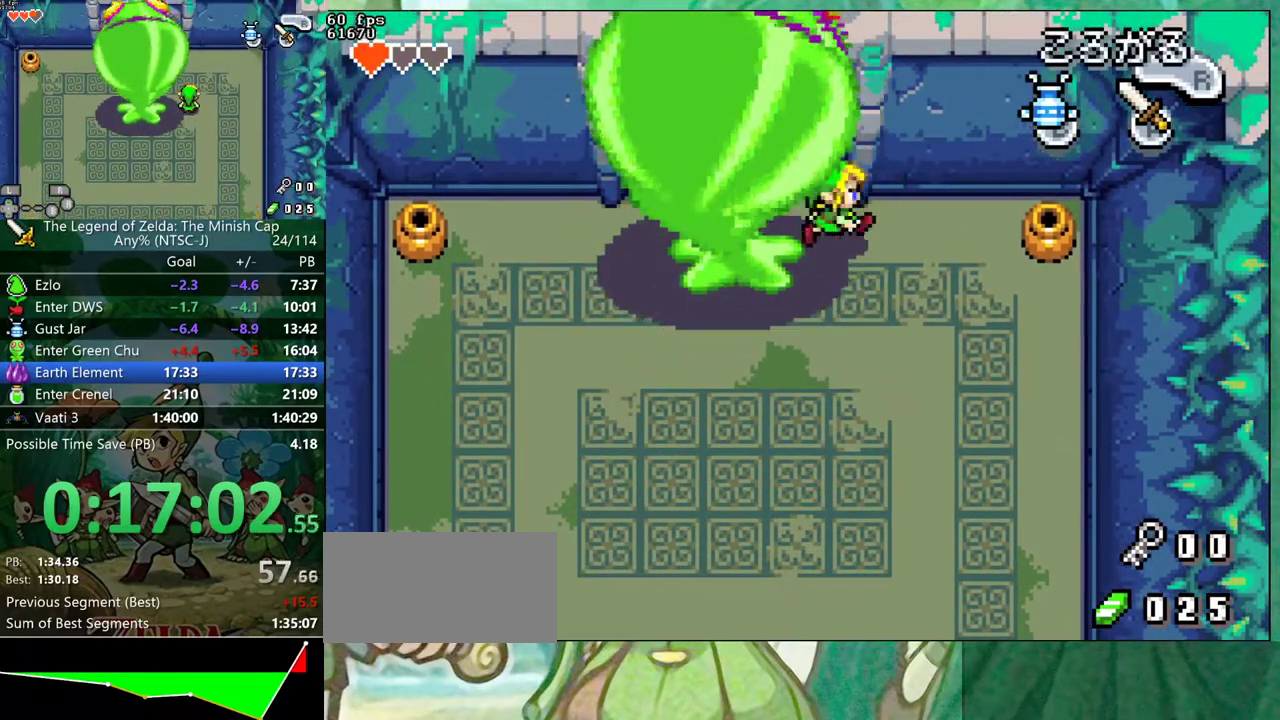
{"buttons": ["DPAD_DOWN"]}
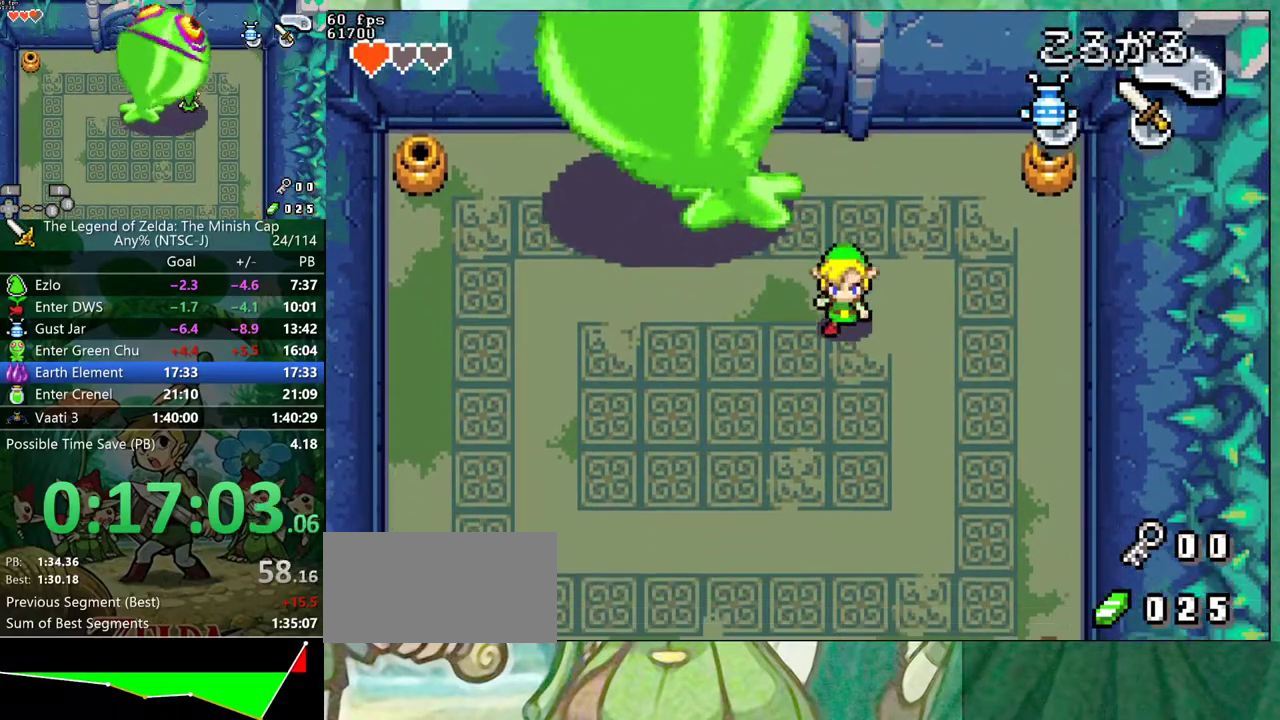
{"buttons": ["DPAD_UP"]}
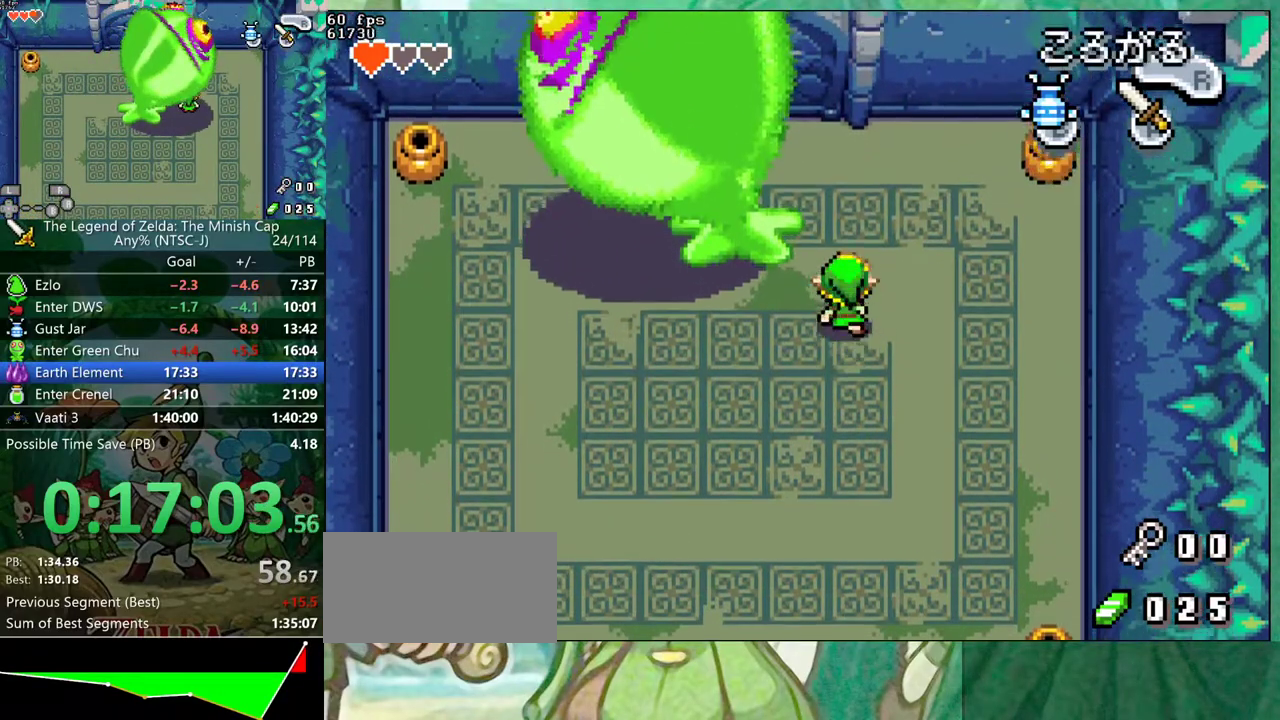
{"buttons": []}
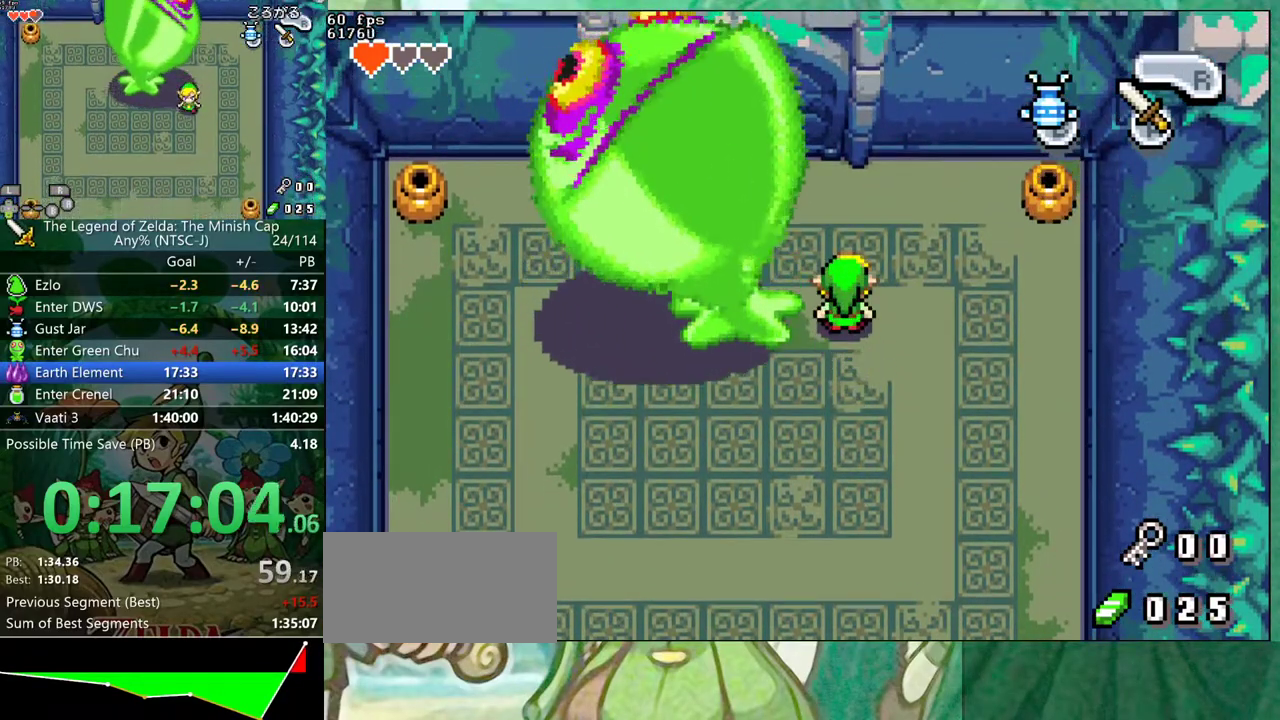
{"buttons": [], "events": []}
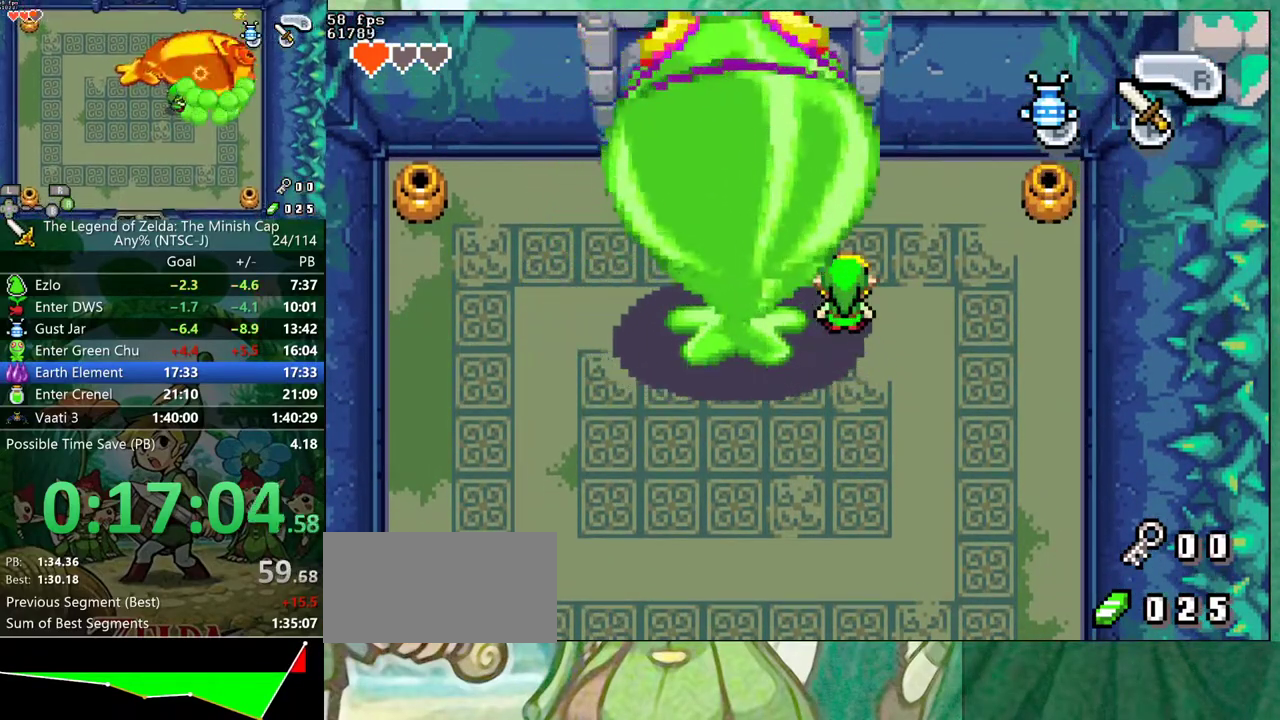
{"buttons": [], "events": []}
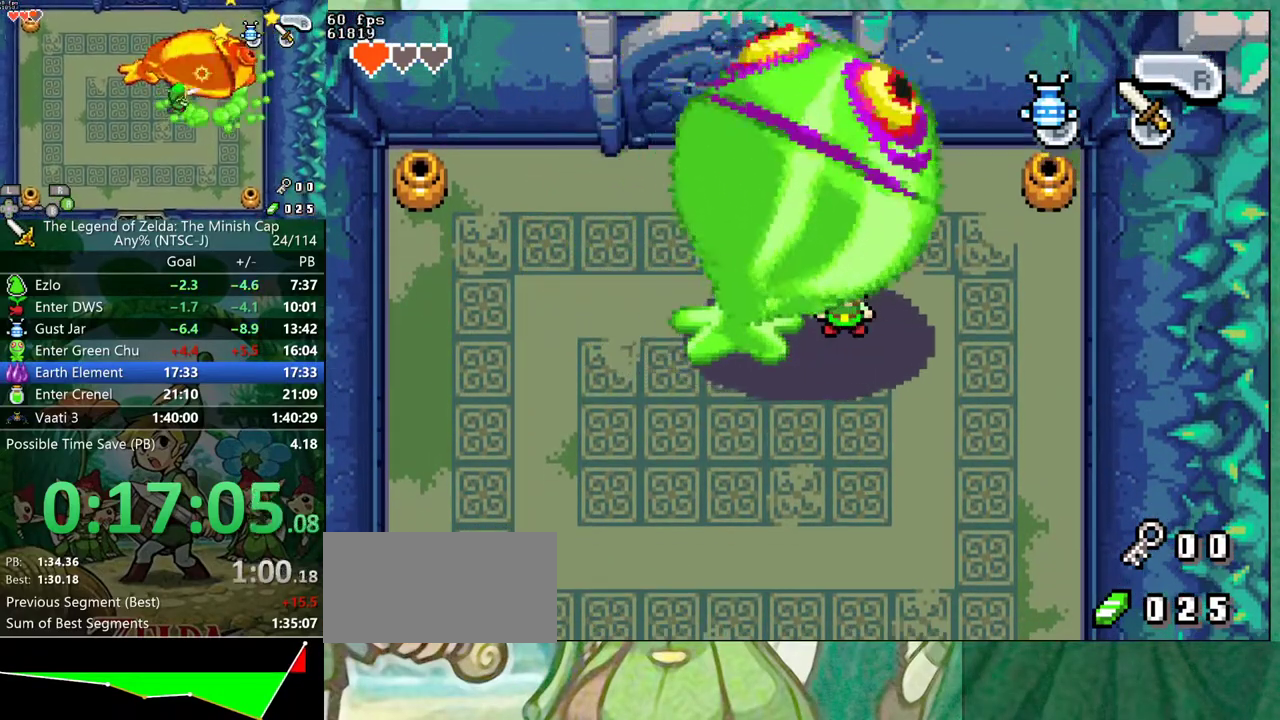
{"buttons": [], "events": []}
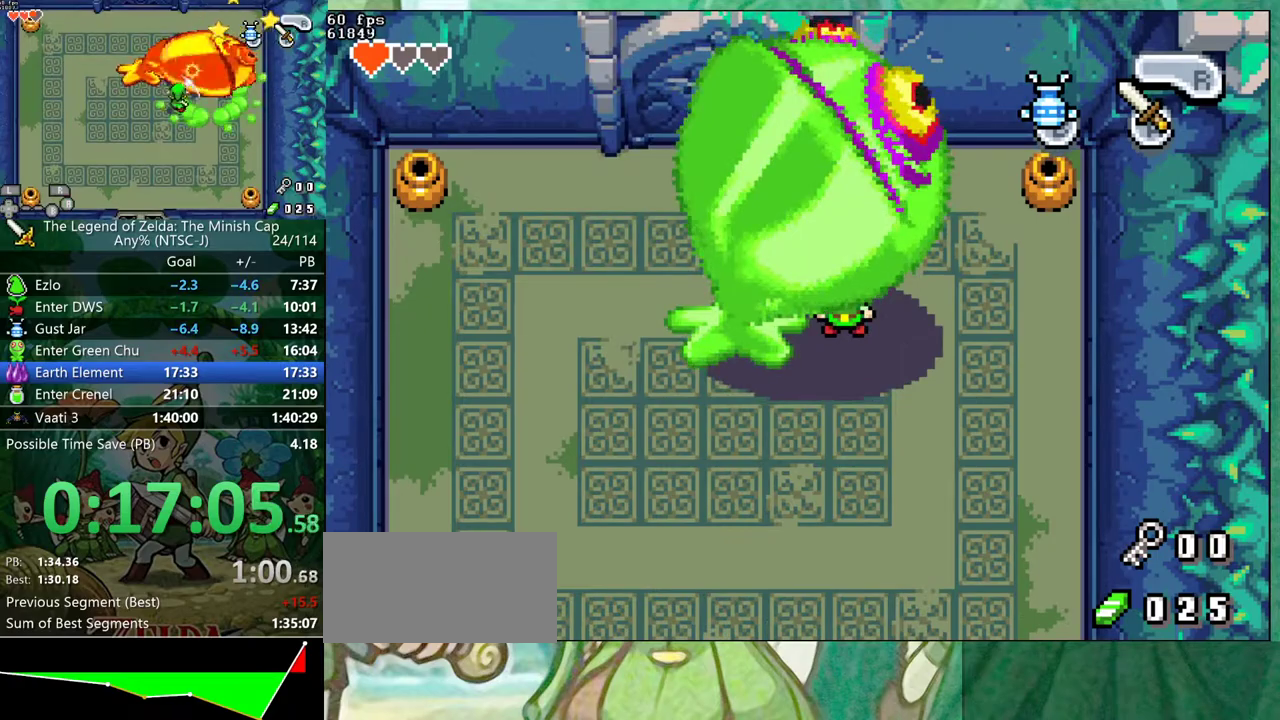
{"buttons": ["DPAD_DOWN"]}
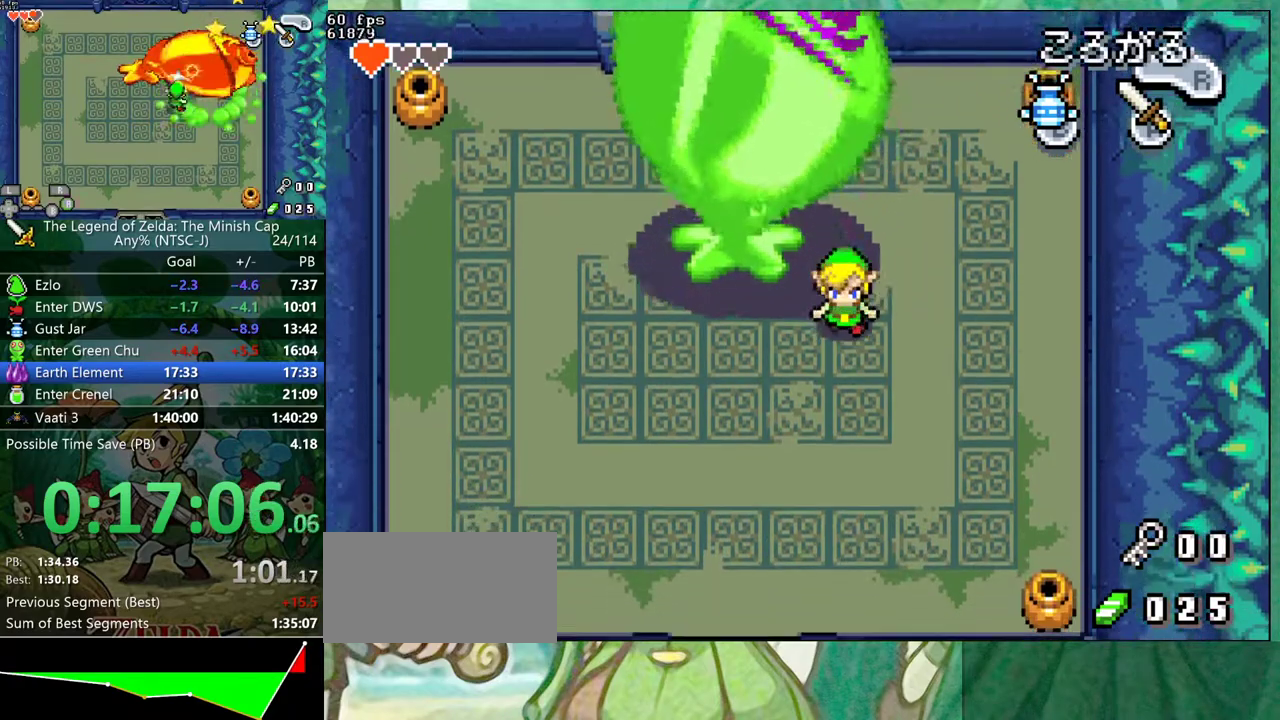
{"buttons": ["A"]}
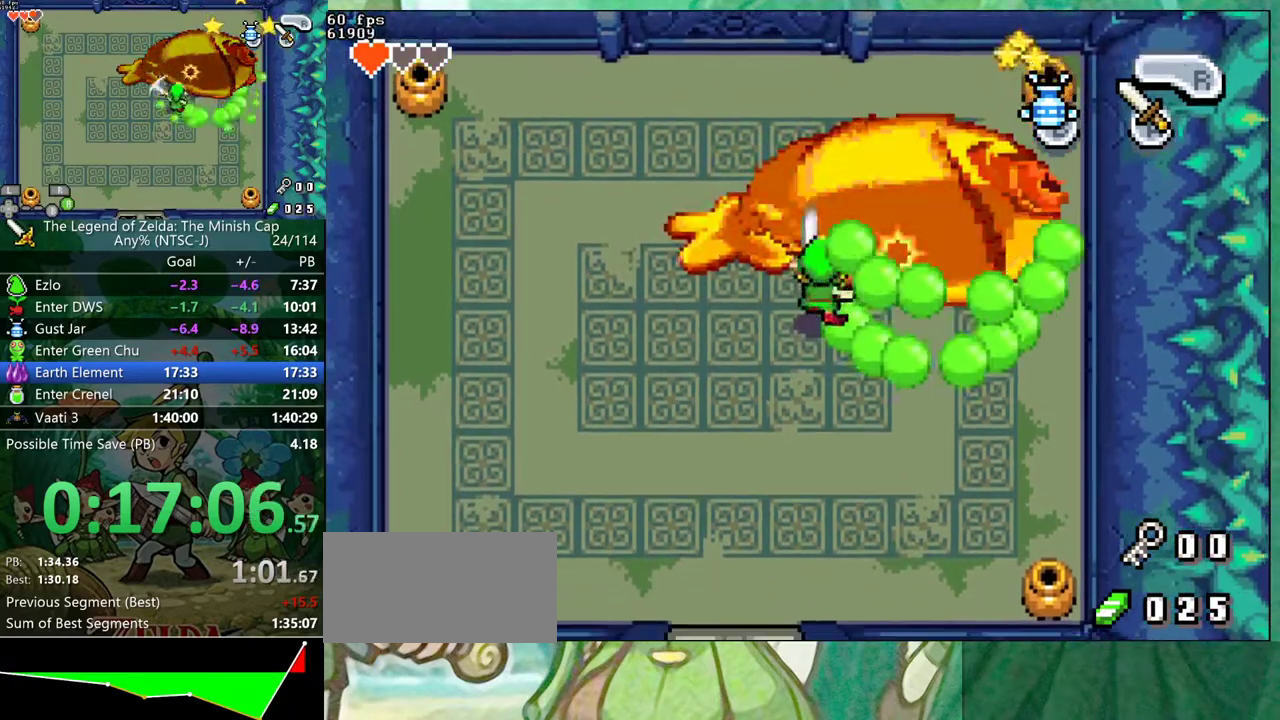
{"buttons": []}
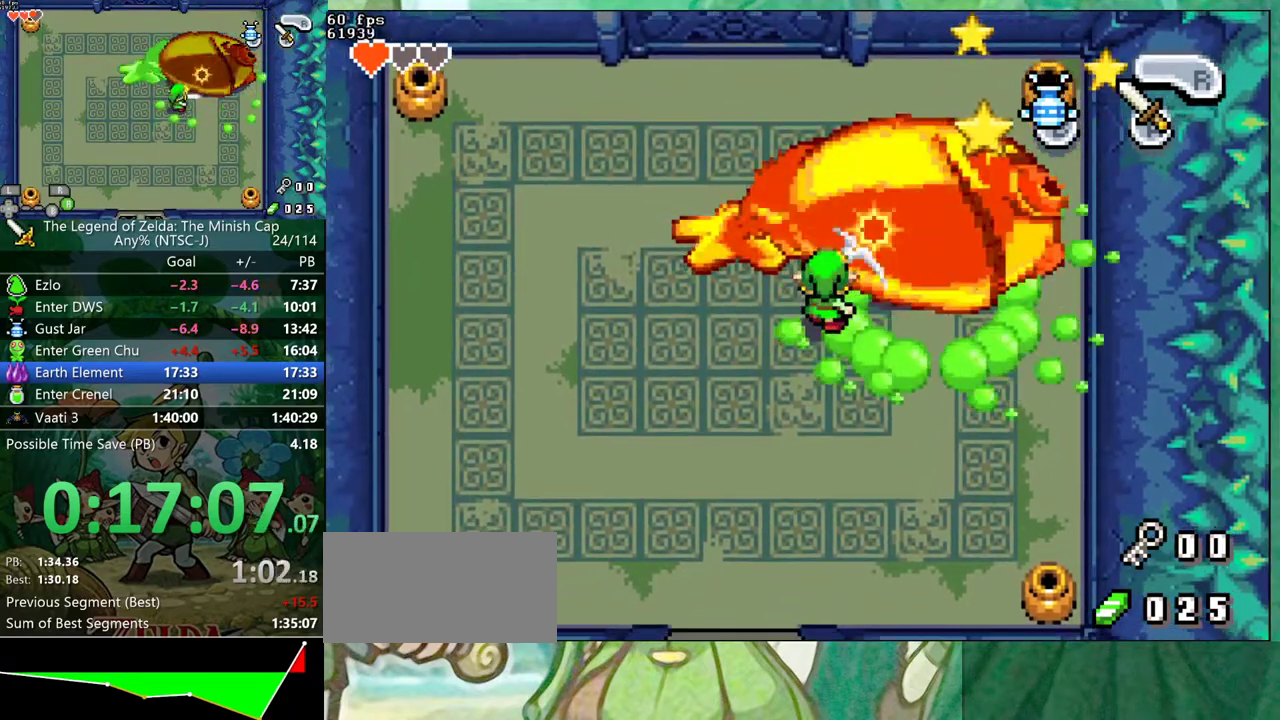
{"buttons": ["A"]}
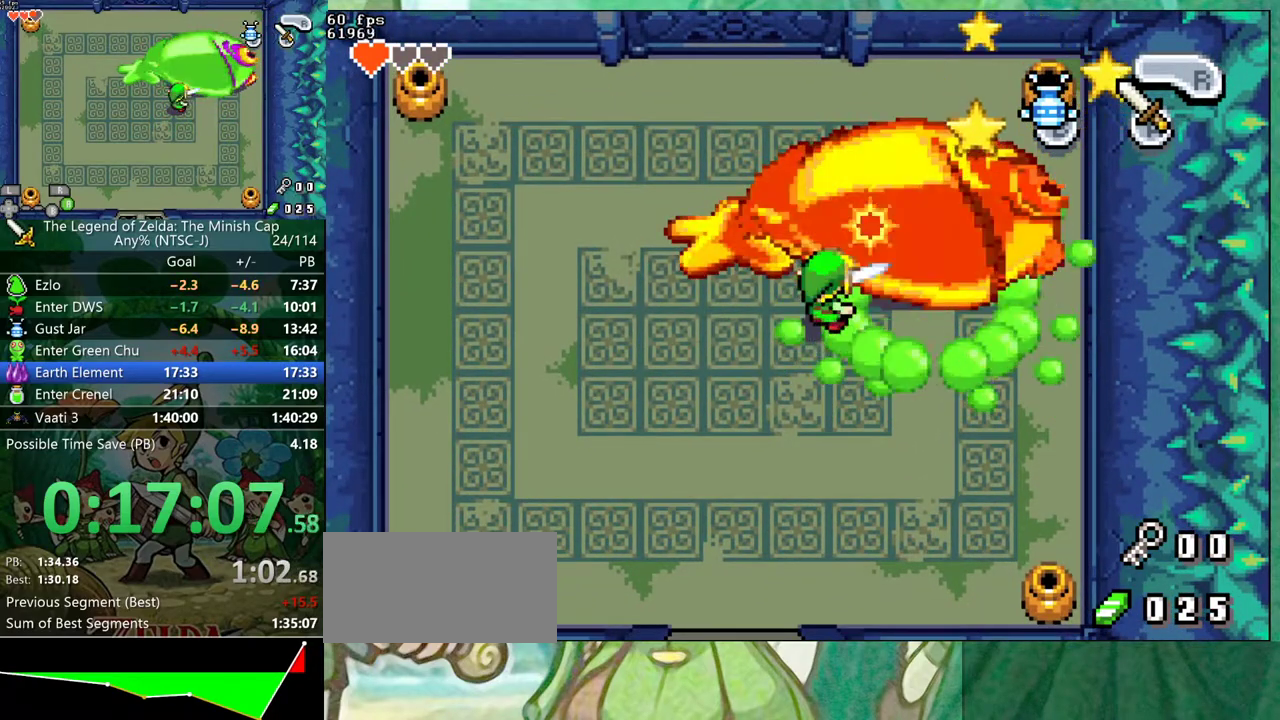
{"buttons": []}